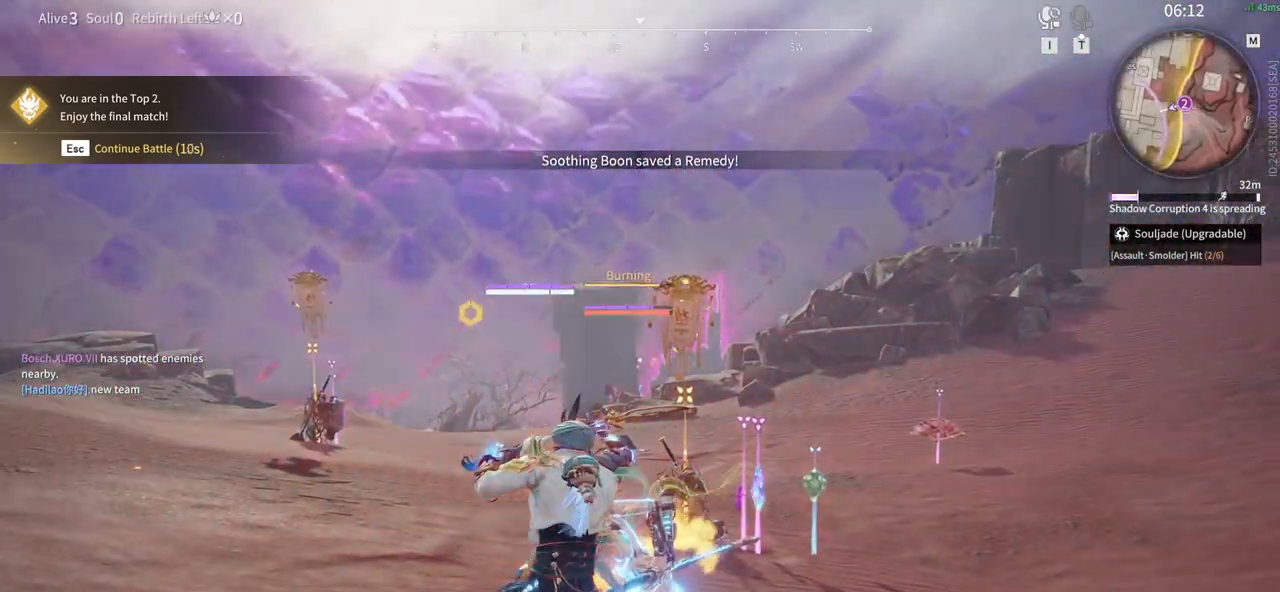
Gameplay with keyboard and mouse; each line is a JSON object with the keys and mouse buttons held at the frame after it. "events" lists presses ("down") and releases ("up") of "1", "2", "3", "4", "5", "a", "alt", "b", "c", "ctrl", "d", "e", "f", "g", "q", "r", "s", "shift", "space", "t", "tab", "tilde", "v", "w", "x", "z", "mouse_left", "mouse_wheel", "mouse_right", "mouse_mb4" and "mouse_mb5" between this image and that frame as [ms after this image, input, new state], when the widget could be followed in between. "mouse_left", "mouse_wheel", "mouse_right", "mouse_mb4", "mouse_mb5" = the "left", "wheel", "right", "mb4", "mb5" buttons of the "mouse" list. No other keys are recorded. "wheel" means that the mouse wheel is clicked or scrolled. Mouse movement is not recorded.
{"keys": [], "mouse": [], "events": [[33, "mouse_left", "up"], [183, "d", "down"], [183, "f", "down"], [283, "d", "up"], [283, "f", "up"], [317, "f", "down"], [367, "f", "up"]]}
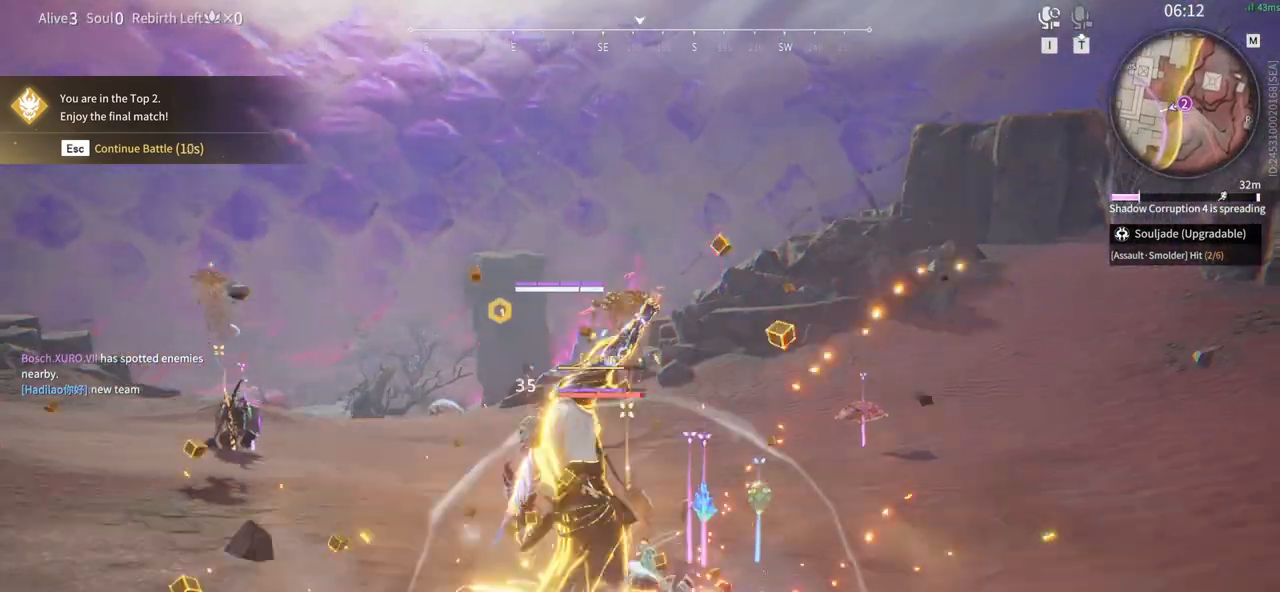
{"keys": [], "mouse": ["left"], "events": [[250, "mouse_left", "down"]]}
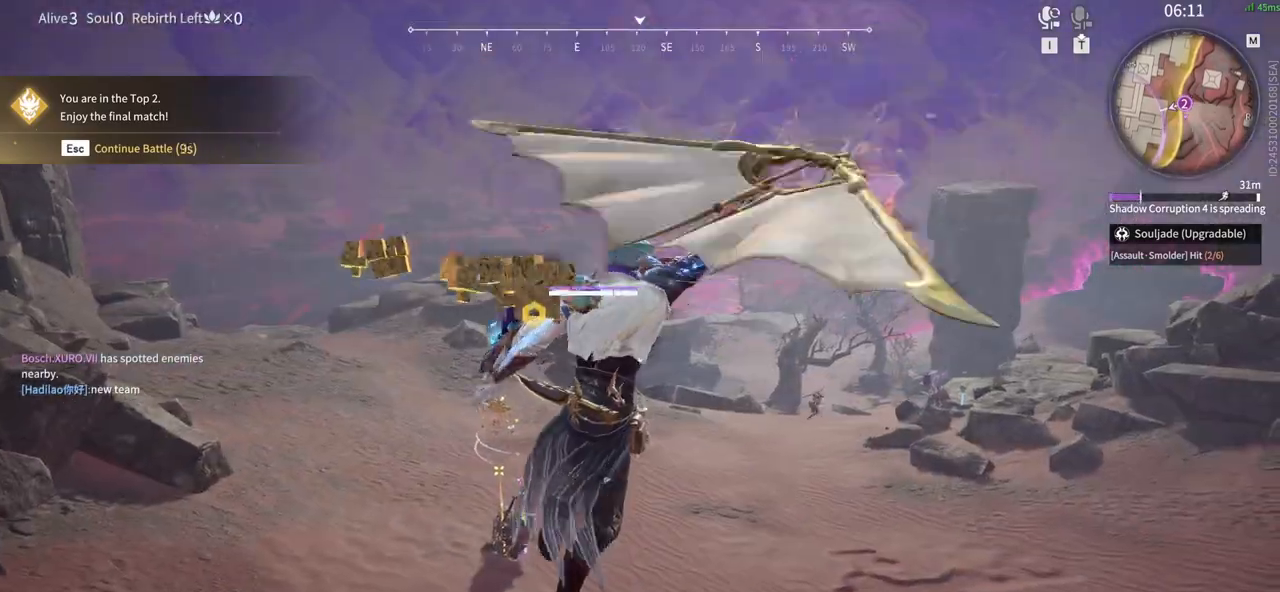
{"keys": [], "mouse": ["left"]}
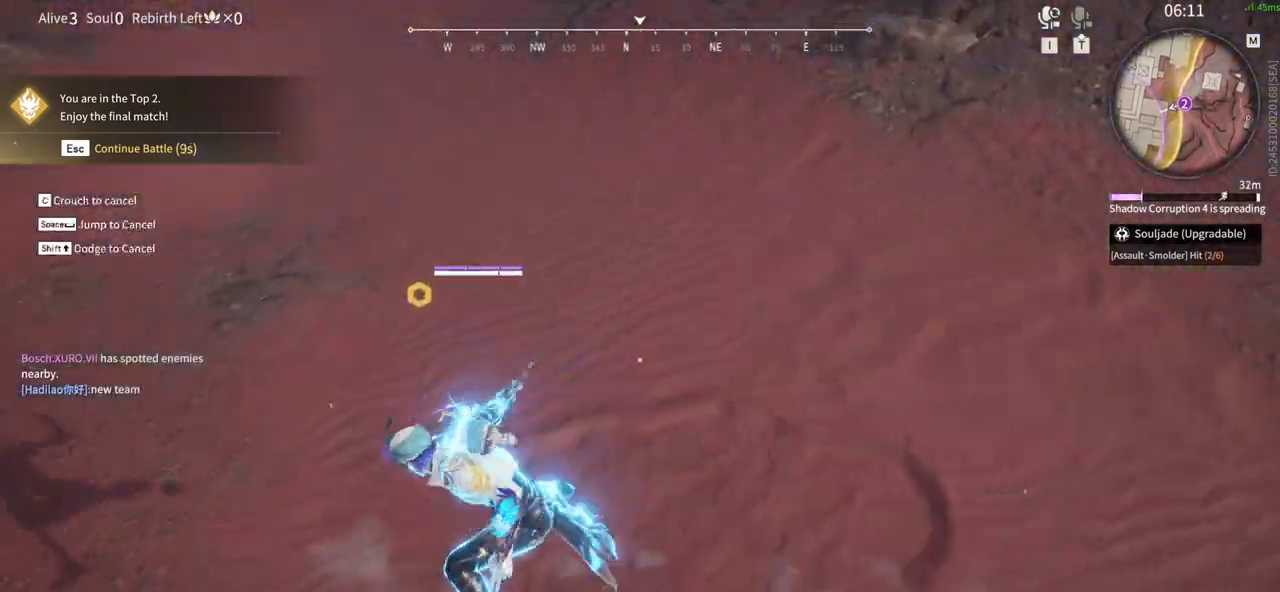
{"keys": [], "mouse": [], "events": [[333, "mouse_left", "up"]]}
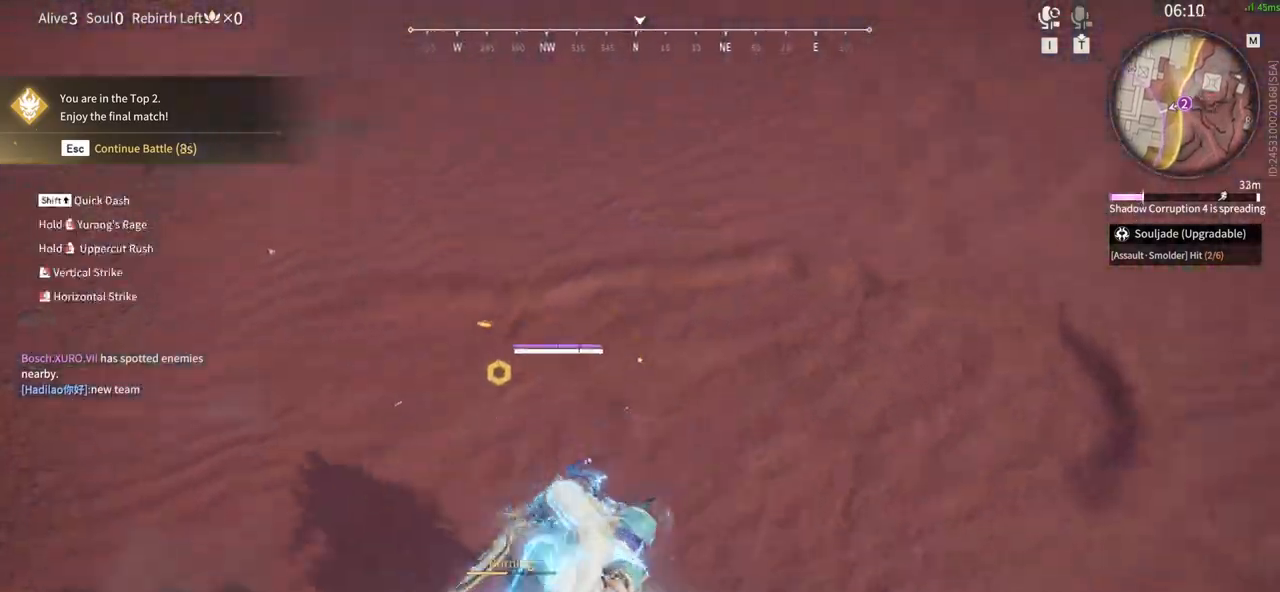
{"keys": ["a", "s", "shift"], "mouse": [], "events": [[100, "a", "down"], [100, "shift", "down"], [150, "s", "down"]]}
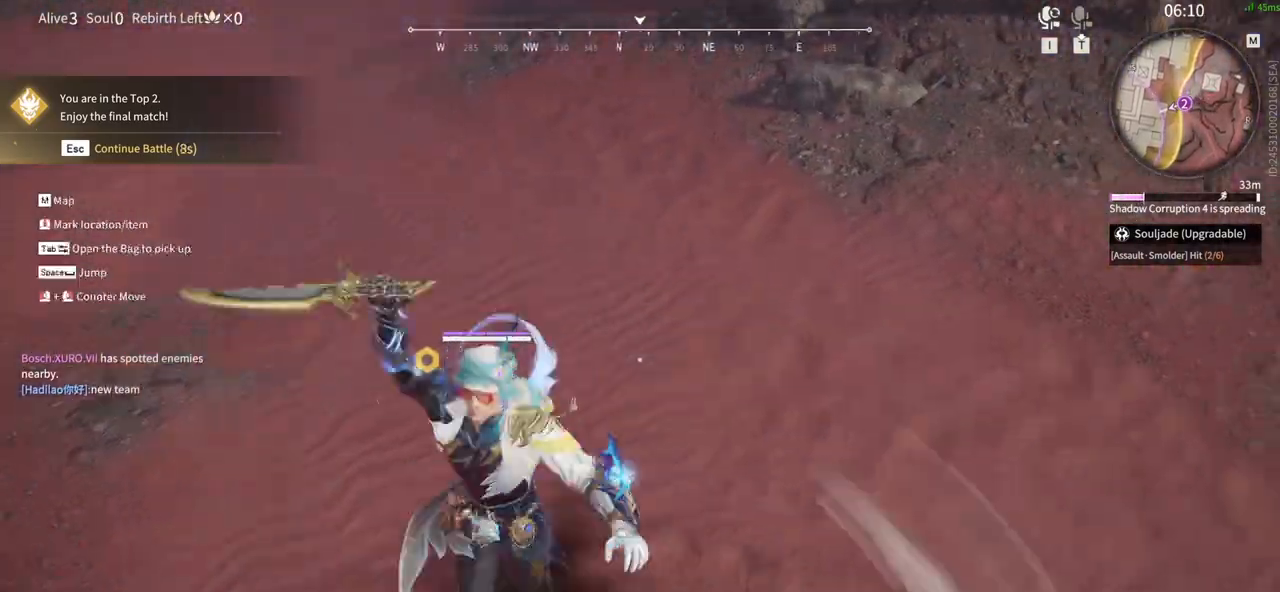
{"keys": ["a", "s"], "mouse": [], "events": [[500, "shift", "up"]]}
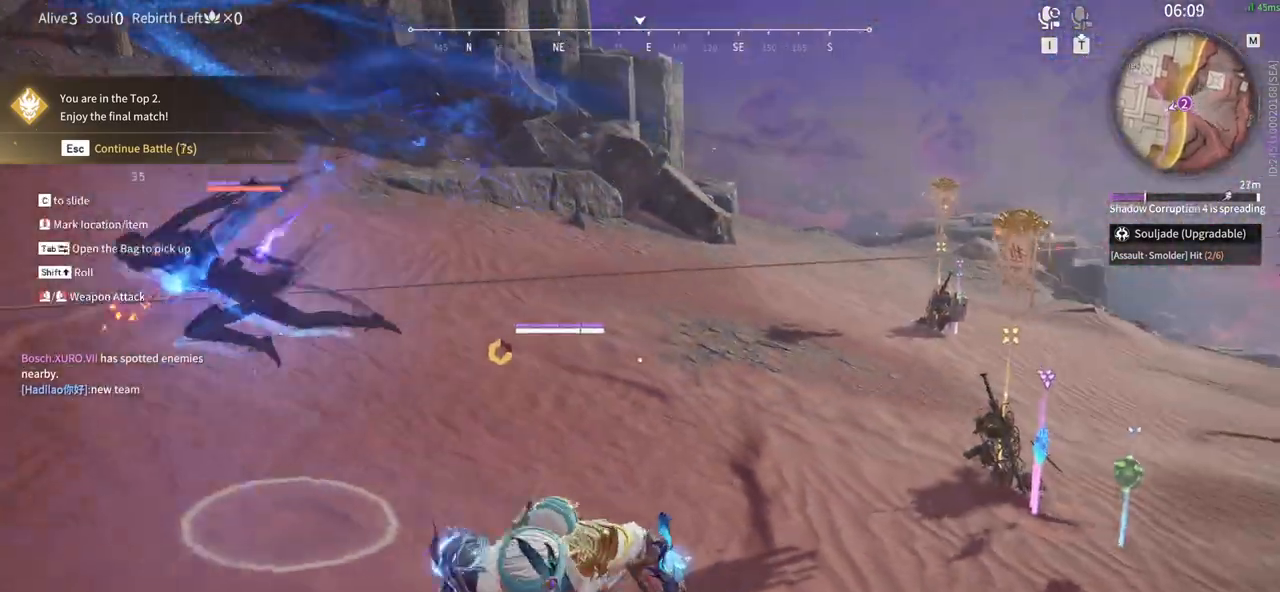
{"keys": ["d", "s"], "mouse": ["left"], "events": [[83, "a", "up"], [467, "d", "down"], [467, "mouse_left", "down"]]}
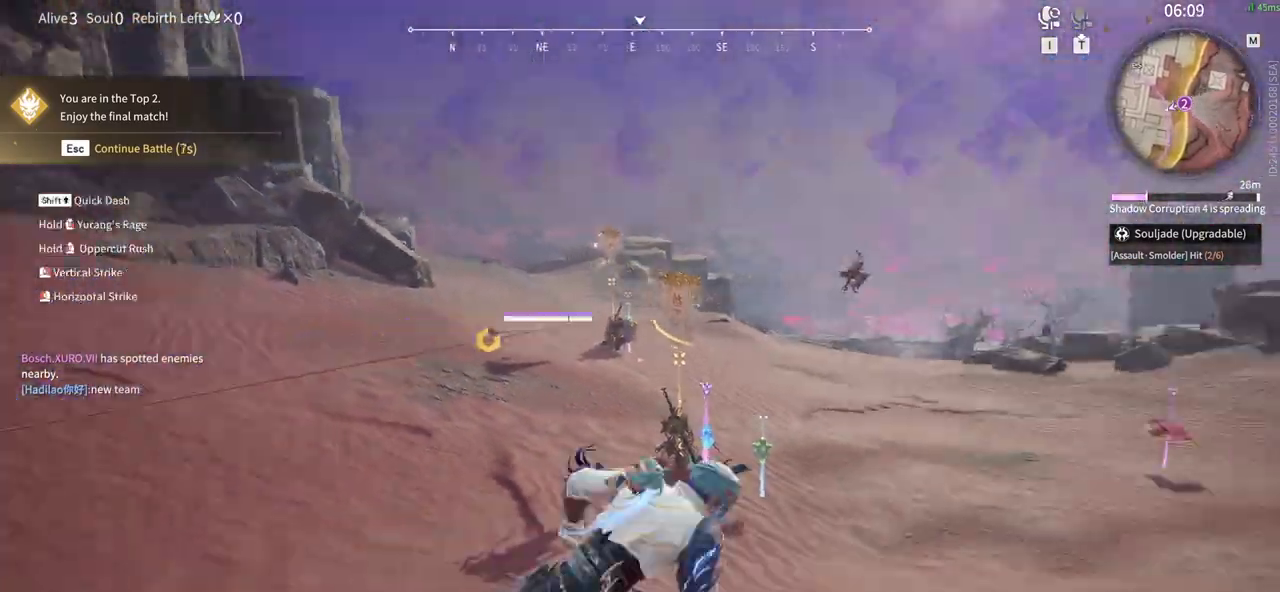
{"keys": ["d"], "mouse": ["left"], "events": [[17, "s", "up"], [100, "w", "down"], [250, "d", "up"], [483, "d", "down"], [483, "w", "up"]]}